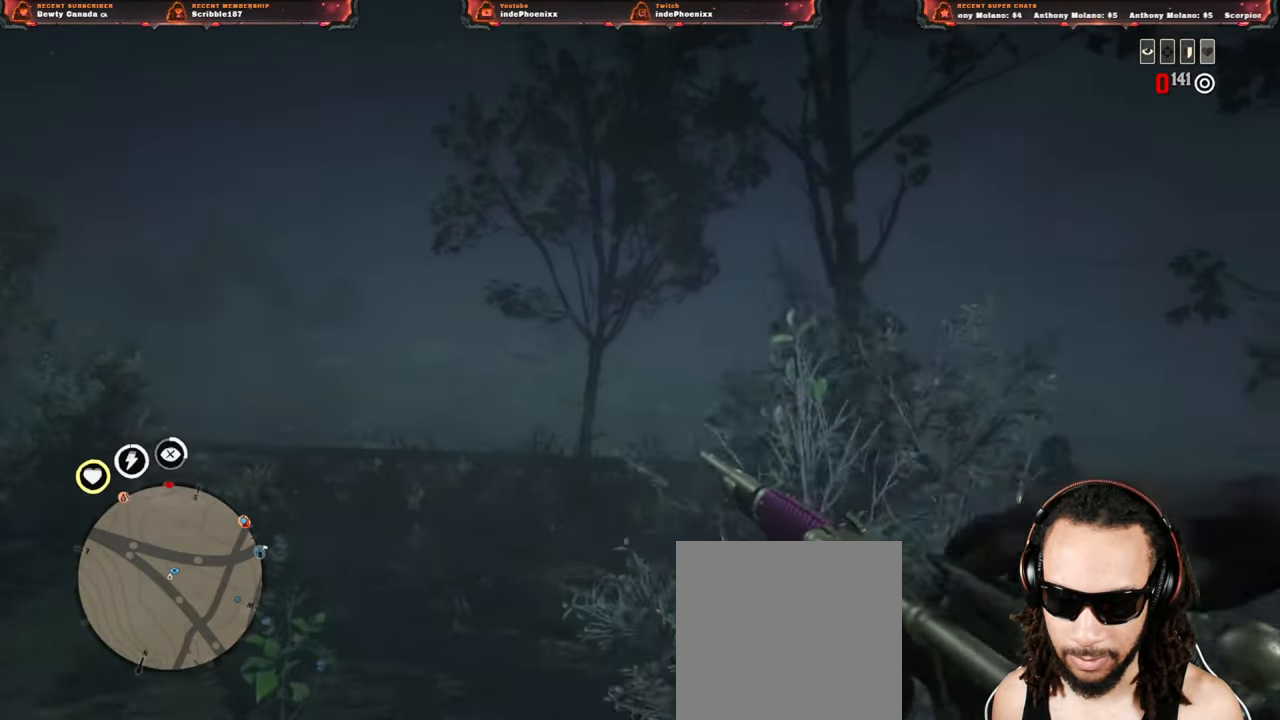
Gameplay with a controller (PlayStation layout); each line is a JSON object with the inputs held at the frame after it (dt_ms = milliseconds from this image to that frame). "events" lists button and stick changes between this image and that frame as [ms after this image, input, new state], when the widget could be followed in between.
{"dt_ms": 500, "buttons": [], "left_stick": "up-left", "right_stick": "center", "events": [[133, "left_stick", "center"], [200, "R1", "down"], [267, "R1", "up"], [283, "right_stick", "down-left"], [350, "left_stick", "up-left"], [367, "L1", "up"], [367, "right_stick", "center"]]}
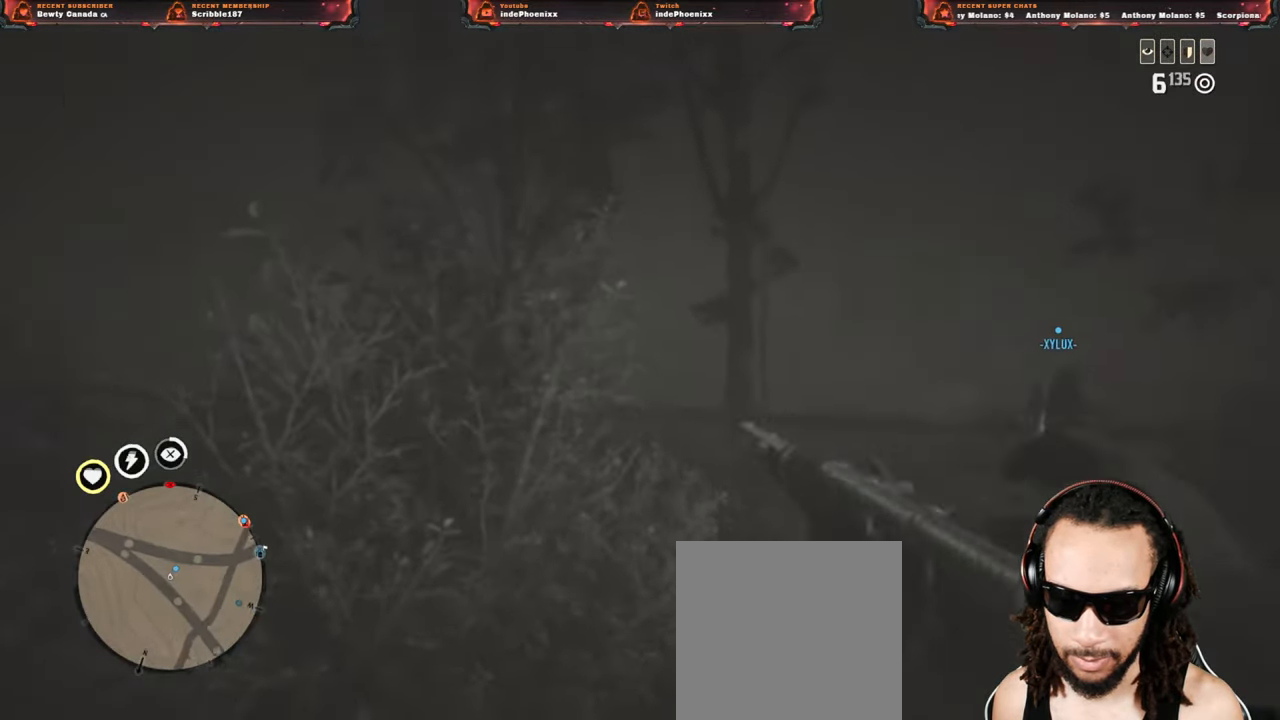
{"dt_ms": 500, "buttons": [], "left_stick": "up", "right_stick": "center", "events": [[50, "right_stick", "up"], [100, "R1", "down"], [117, "L1", "down"], [150, "R1", "up"], [167, "L1", "up"], [350, "right_stick", "center"], [500, "left_stick", "up"]]}
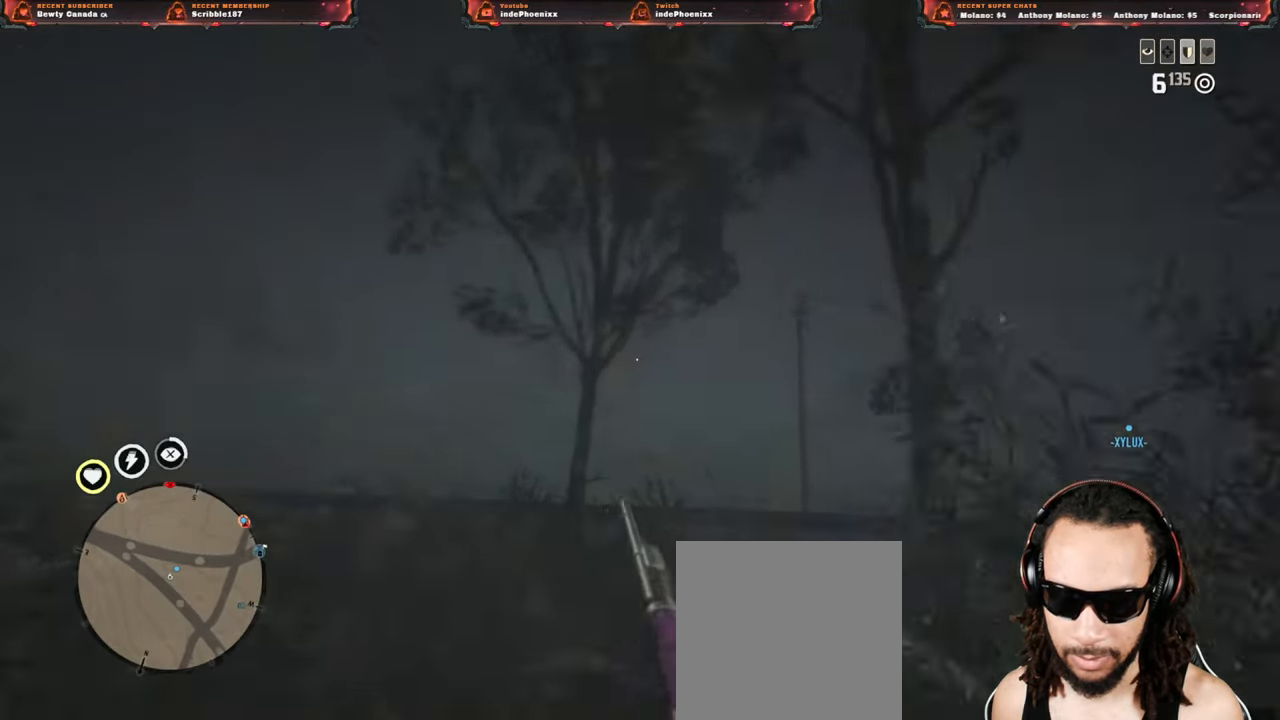
{"dt_ms": 500, "buttons": [], "left_stick": "up", "right_stick": "center", "events": [[33, "right_stick", "down"], [333, "right_stick", "center"]]}
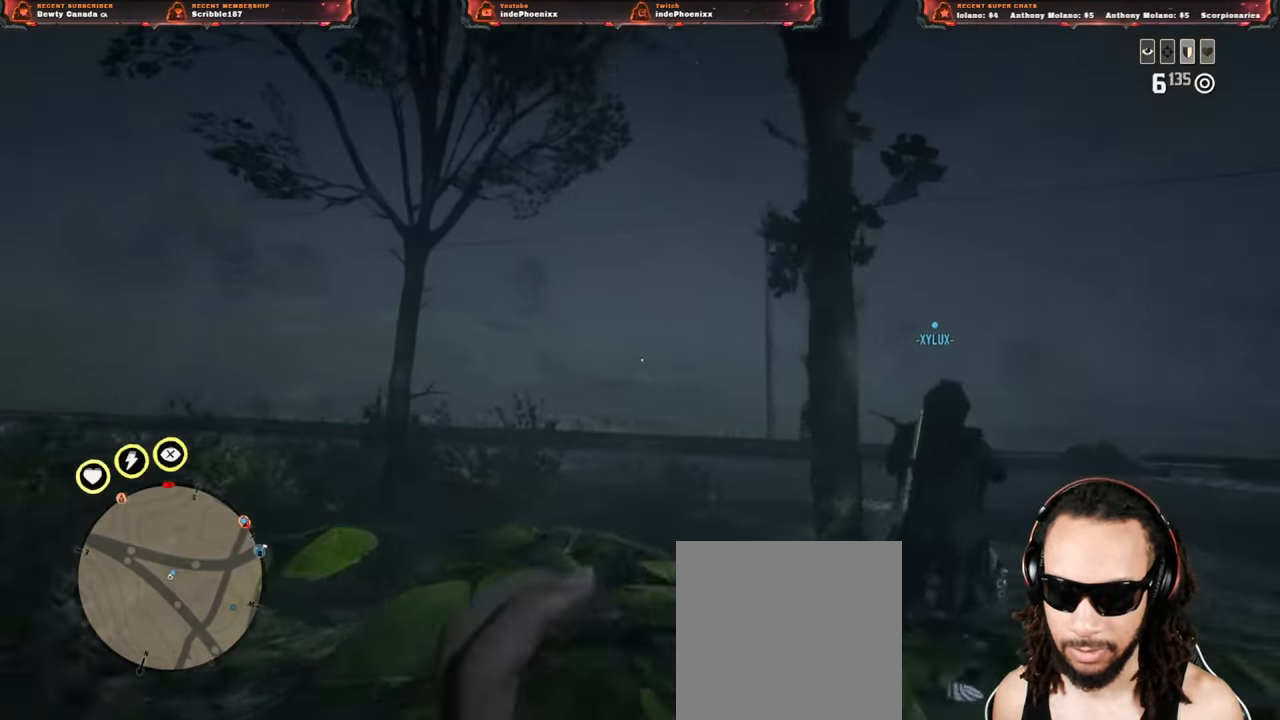
{"dt_ms": 500, "buttons": [], "left_stick": "down", "right_stick": "center", "events": [[50, "left_stick", "right"], [117, "right_stick", "down"], [167, "right_stick", "center"], [183, "left_stick", "down-right"], [317, "left_stick", "down"]]}
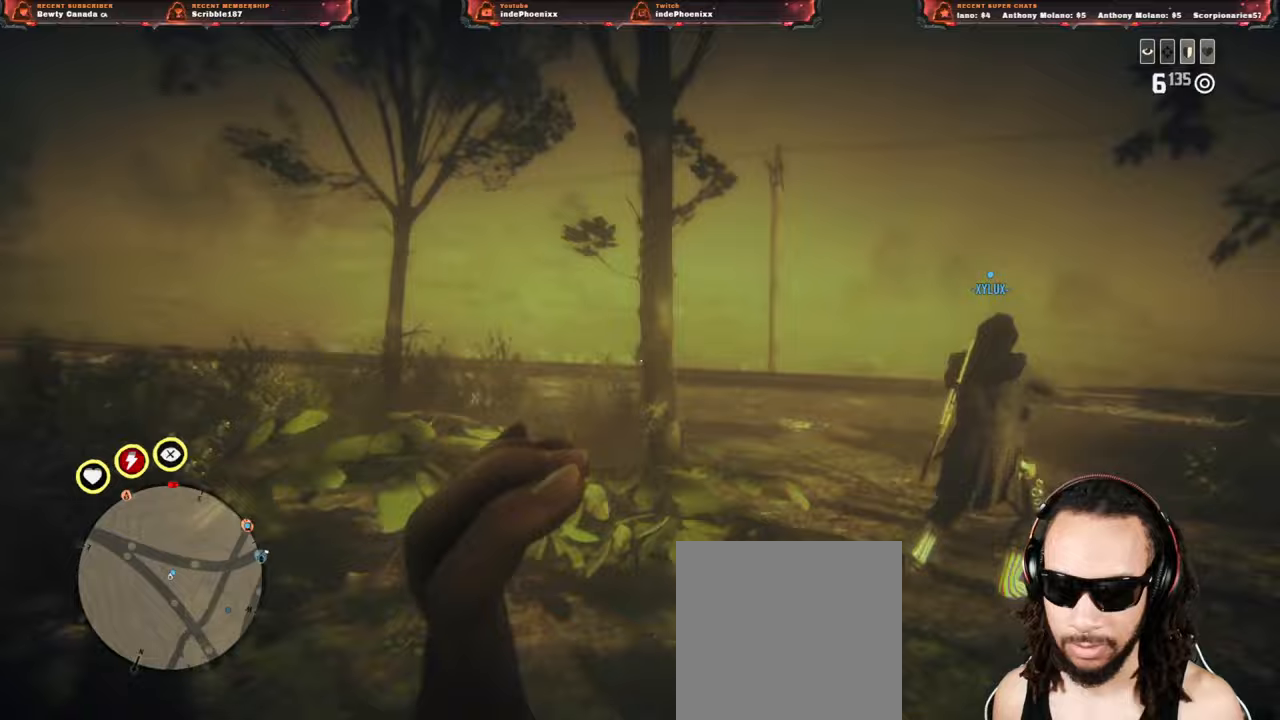
{"dt_ms": 500, "buttons": [], "left_stick": "down", "right_stick": "center", "events": []}
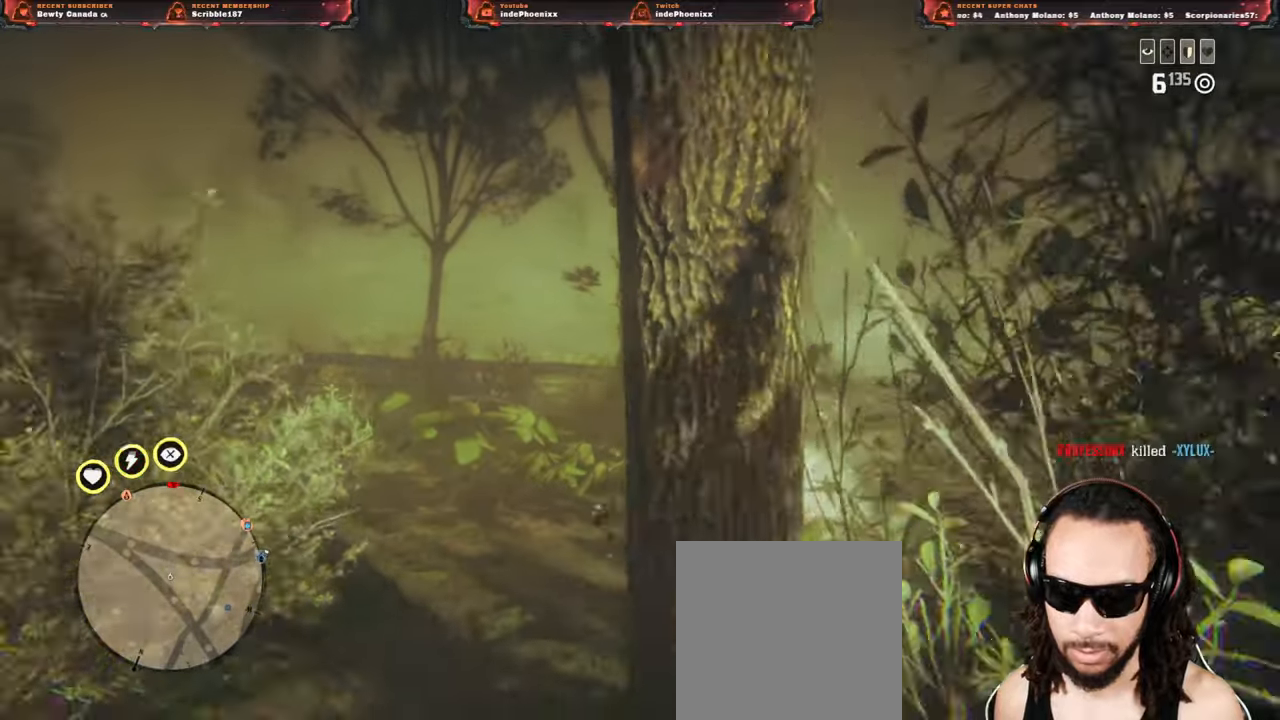
{"dt_ms": 500, "buttons": ["CIRCLE"], "left_stick": "up", "right_stick": "center", "events": [[67, "CIRCLE", "down"], [100, "left_stick", "left"], [133, "CIRCLE", "up"], [183, "CIRCLE", "down"], [250, "CIRCLE", "up"], [300, "CIRCLE", "down"], [383, "CIRCLE", "up"], [433, "CIRCLE", "down"], [500, "left_stick", "up"]]}
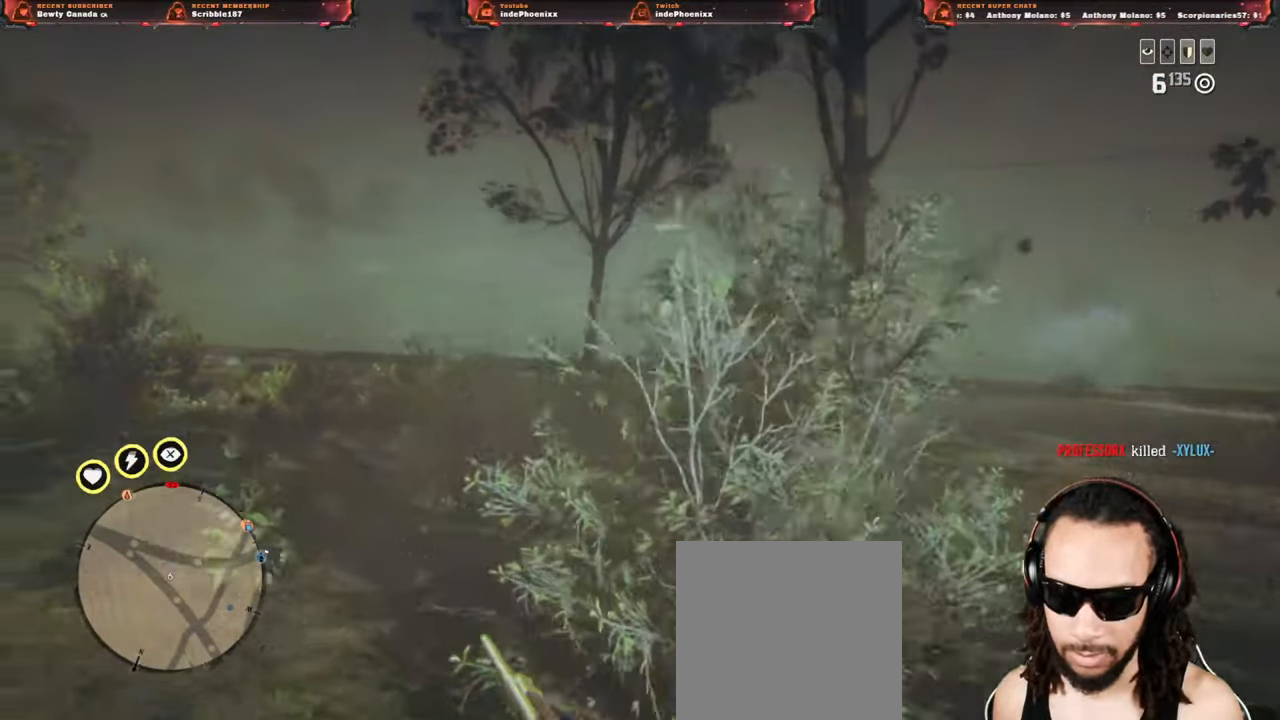
{"dt_ms": 500, "buttons": ["L2"], "left_stick": "down-left", "right_stick": "center", "events": [[17, "CIRCLE", "up"], [50, "CIRCLE", "down"], [117, "CIRCLE", "up"], [250, "left_stick", "left"], [400, "L2", "down"], [400, "left_stick", "down-left"]]}
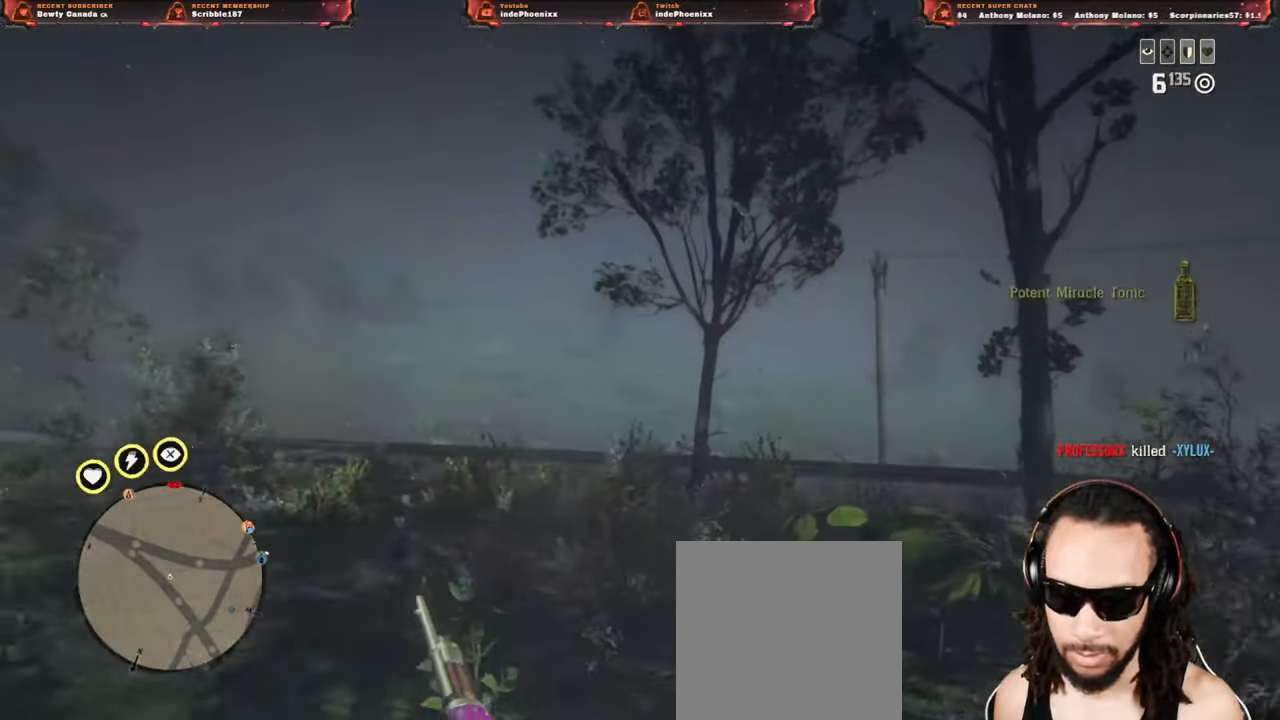
{"dt_ms": 500, "buttons": ["L2"], "left_stick": "down-right", "right_stick": "up-right", "events": [[133, "left_stick", "down"], [183, "R3", "down"], [183, "right_stick", "up"], [267, "R3", "up"], [267, "right_stick", "center"], [317, "left_stick", "down-right"], [500, "right_stick", "up-right"]]}
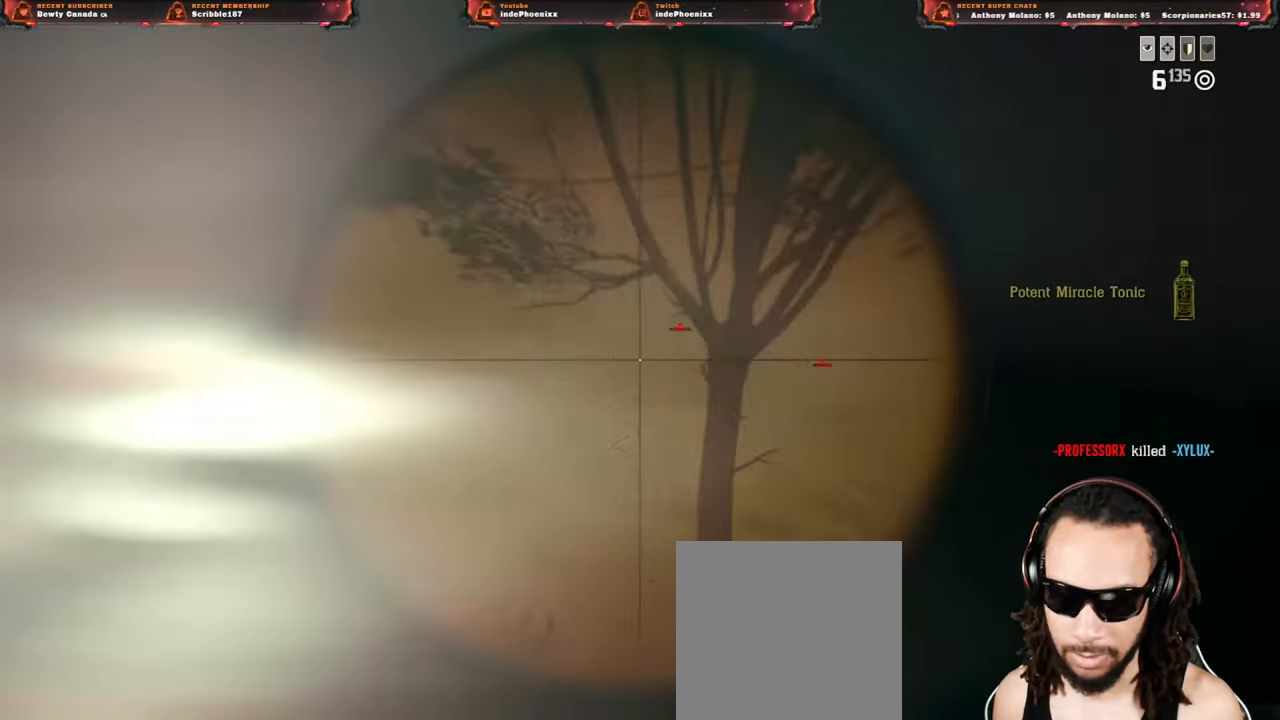
{"dt_ms": 500, "buttons": ["L2"], "left_stick": "up-left", "right_stick": "right", "events": [[67, "left_stick", "up-right"], [133, "right_stick", "right"], [267, "left_stick", "up-left"]]}
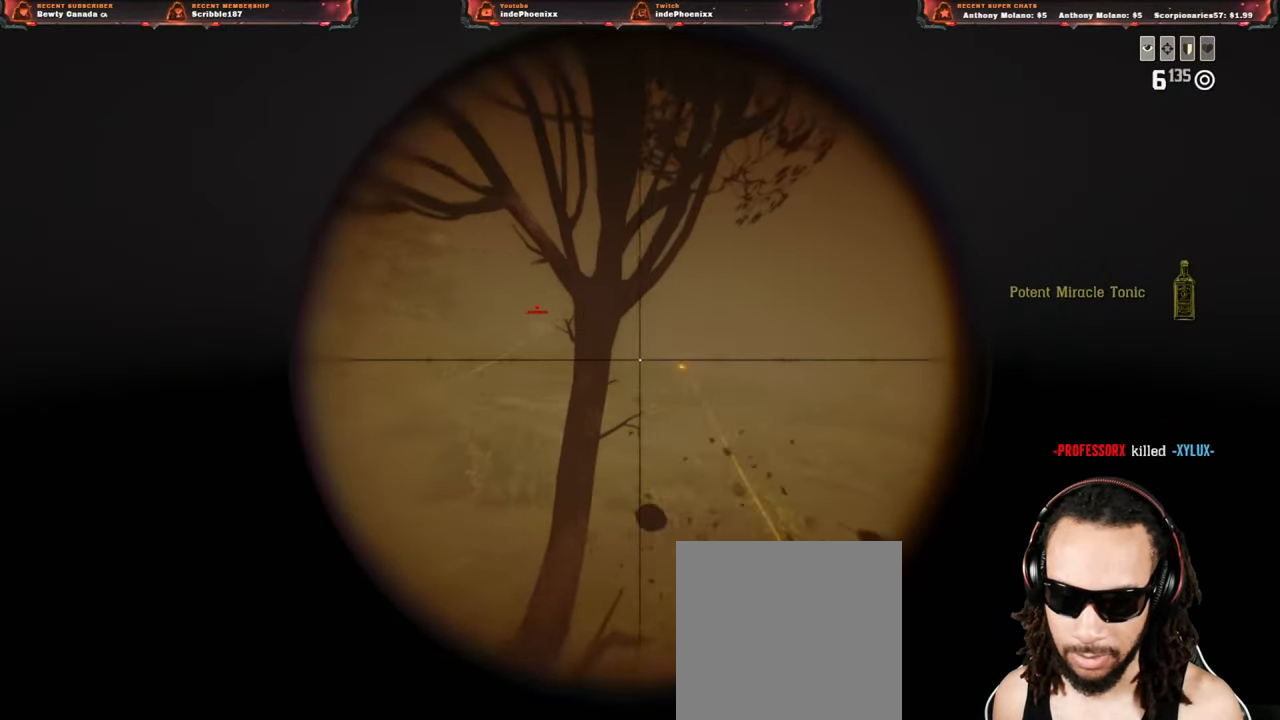
{"dt_ms": 500, "buttons": ["L2"], "left_stick": "left", "right_stick": "center", "events": [[33, "left_stick", "left"], [133, "right_stick", "center"]]}
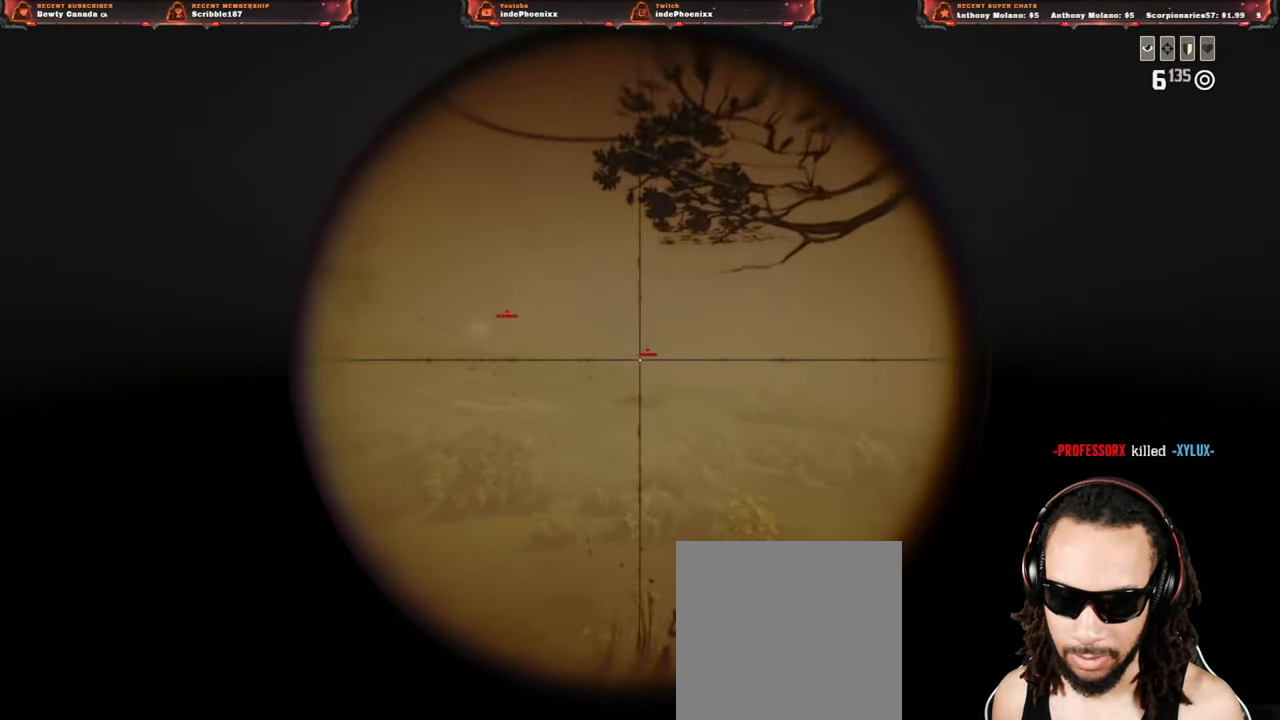
{"dt_ms": 500, "buttons": ["L2", "R2"], "left_stick": "right", "right_stick": "center", "events": [[83, "left_stick", "up-left"], [233, "left_stick", "up"], [283, "R2", "down"], [367, "R2", "up"], [450, "R2", "down"], [467, "left_stick", "right"]]}
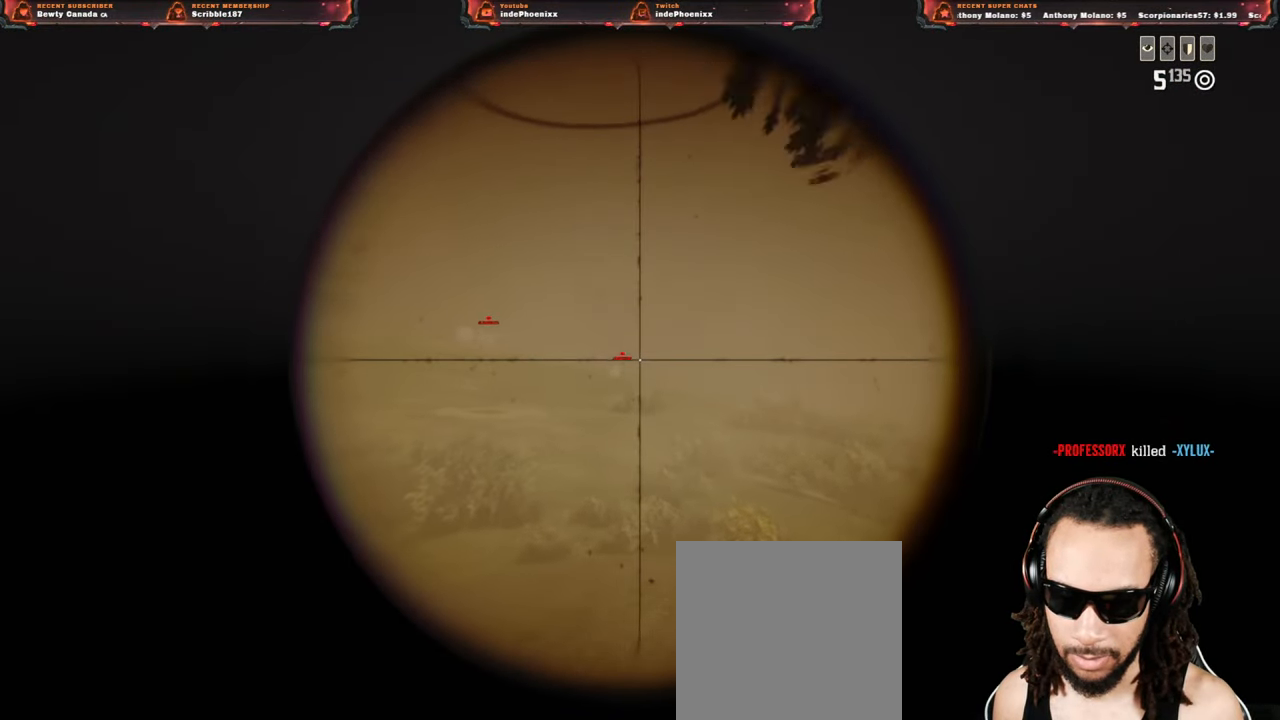
{"dt_ms": 500, "buttons": ["L2"], "left_stick": "up-left", "right_stick": "center", "events": [[50, "R2", "up"], [167, "right_stick", "up-left"], [283, "left_stick", "down-left"], [383, "left_stick", "left"], [500, "left_stick", "up-left"], [500, "right_stick", "center"]]}
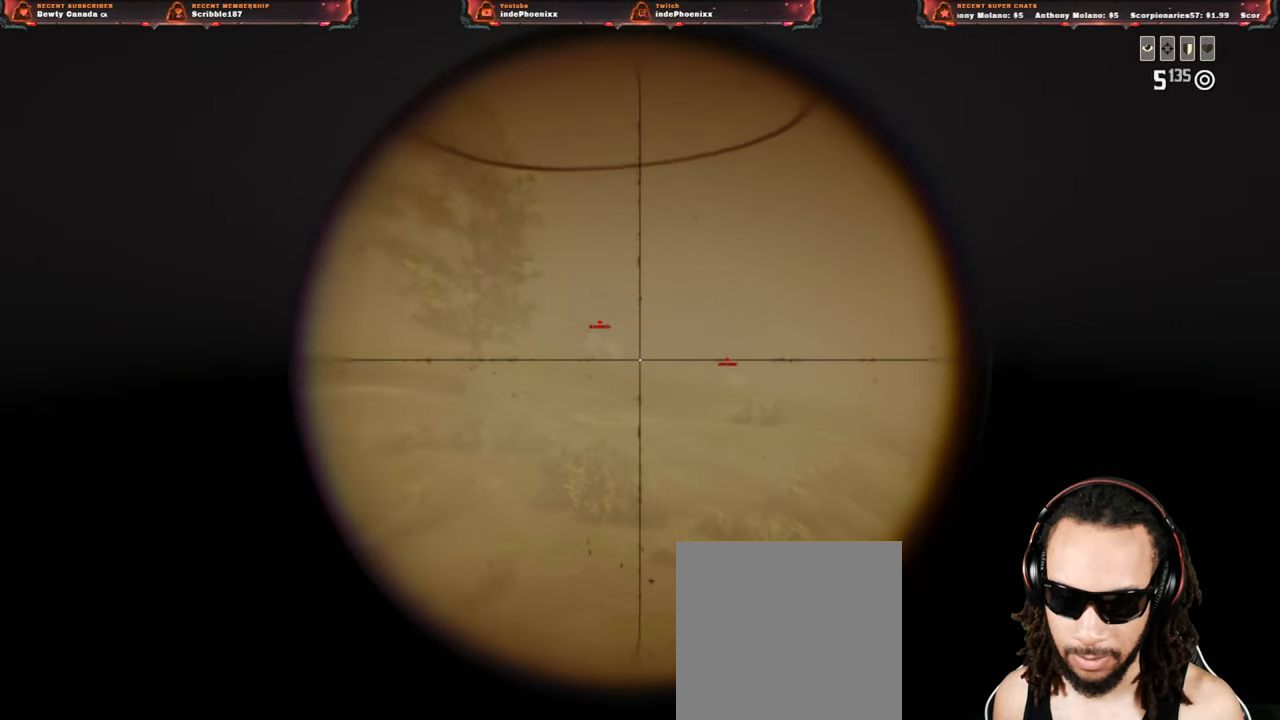
{"dt_ms": 500, "buttons": ["L2", "R2"], "left_stick": "right", "right_stick": "center", "events": [[283, "R2", "down"], [383, "R2", "up"], [433, "R2", "down"], [500, "left_stick", "right"]]}
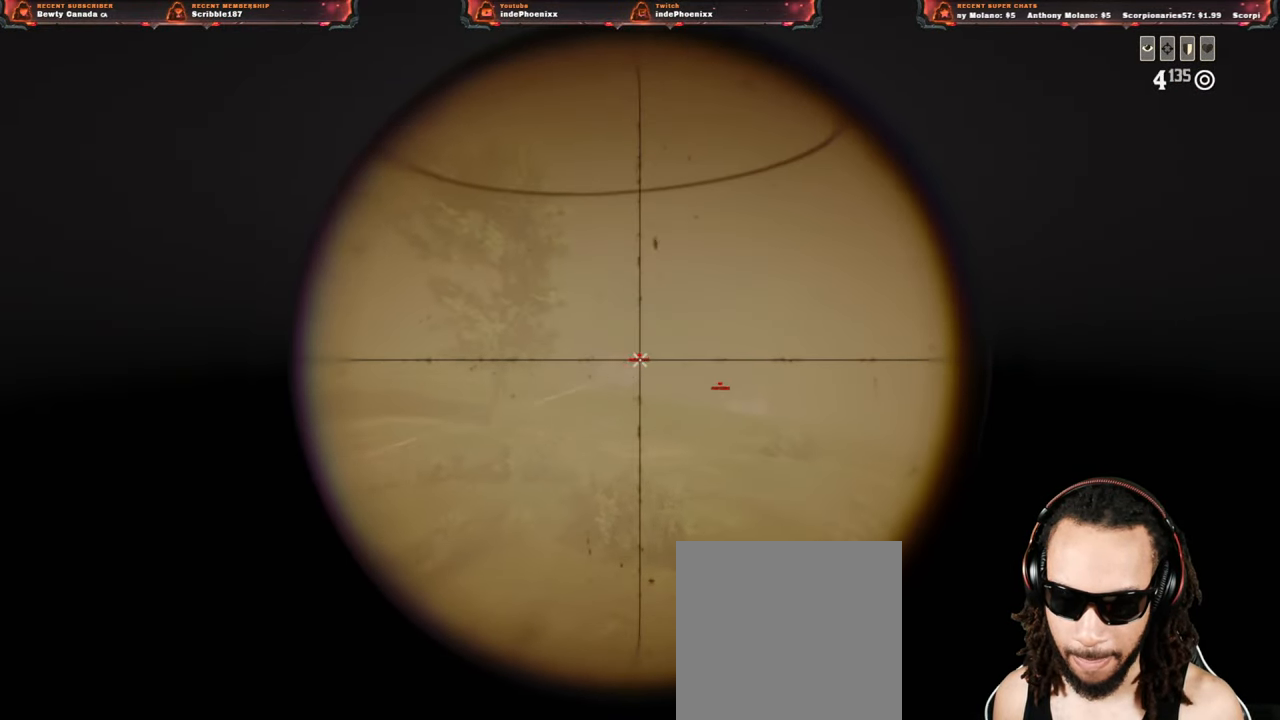
{"dt_ms": 500, "buttons": ["L2"], "left_stick": "down-right", "right_stick": "center", "events": [[33, "R2", "up"], [167, "right_stick", "left"], [217, "left_stick", "down-right"], [400, "right_stick", "center"]]}
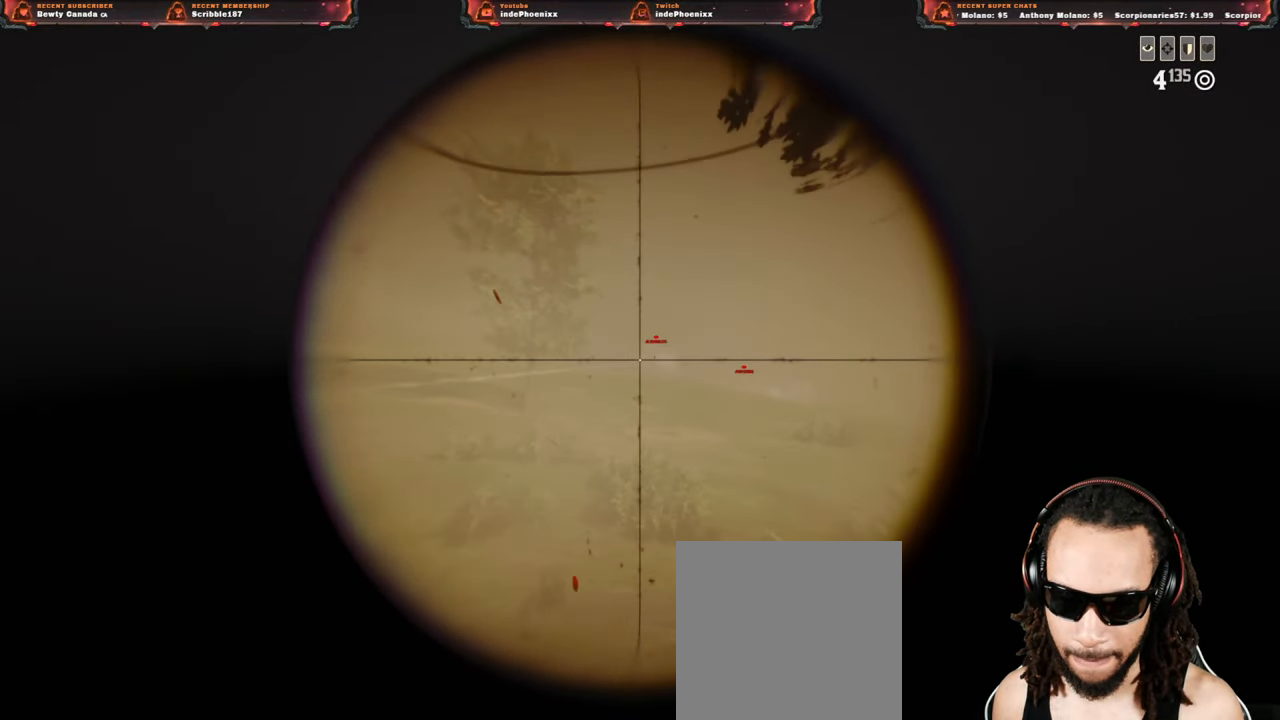
{"dt_ms": 500, "buttons": ["L2"], "left_stick": "down-left", "right_stick": "center", "events": [[333, "R2", "down"], [367, "right_stick", "down-right"], [417, "left_stick", "down-left"], [450, "right_stick", "center"], [483, "R2", "up"]]}
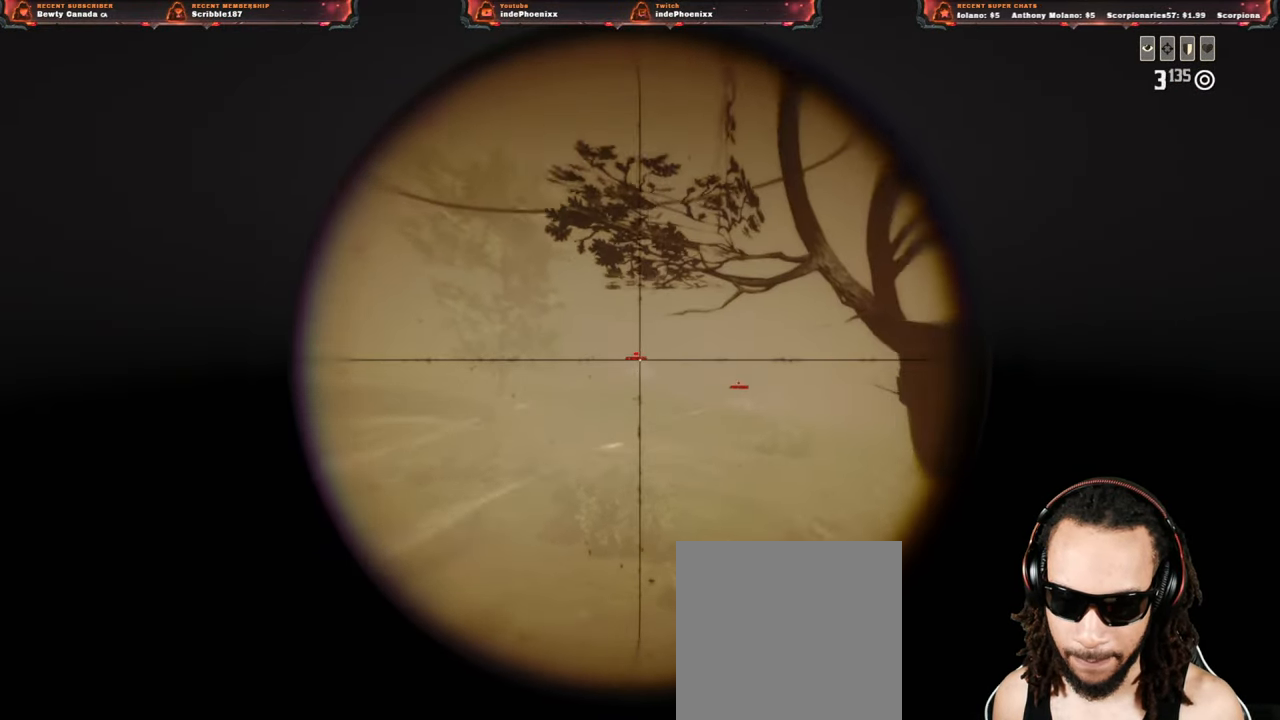
{"dt_ms": 500, "buttons": ["L2"], "left_stick": "up", "right_stick": "center", "events": [[50, "R2", "down"], [150, "R2", "up"], [167, "left_stick", "up"]]}
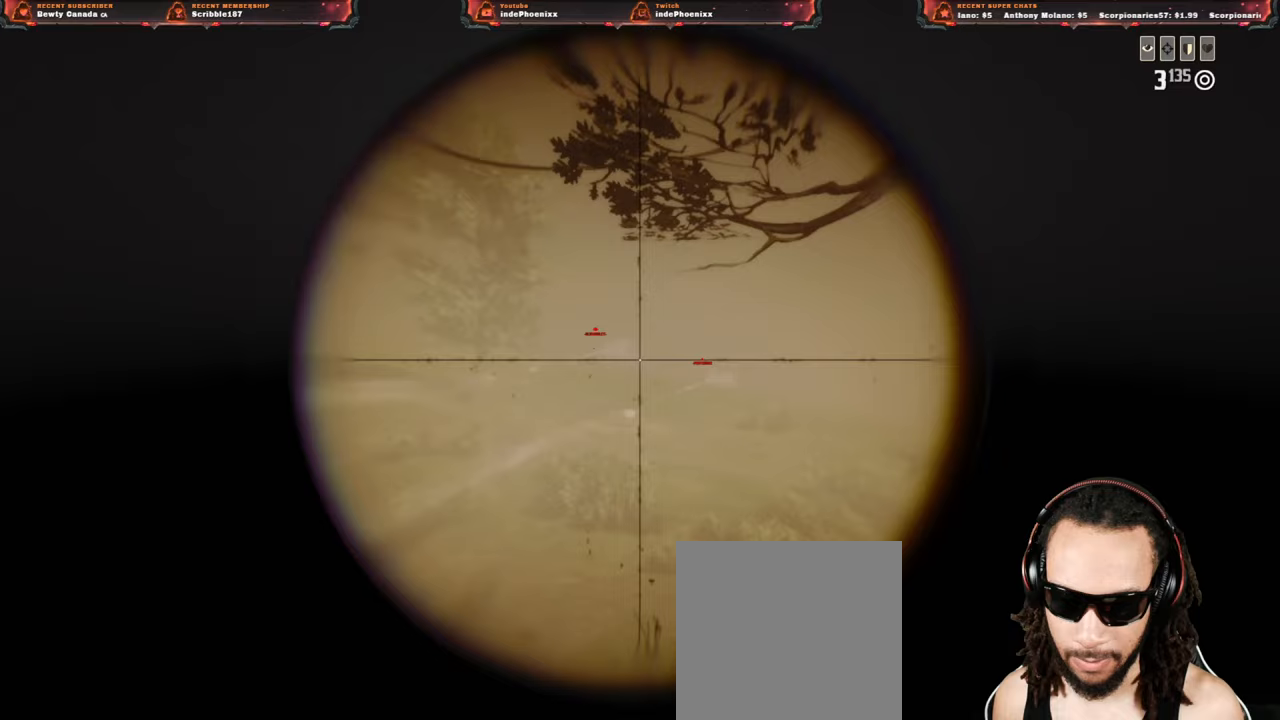
{"dt_ms": 500, "buttons": ["L2", "R2"], "left_stick": "left", "right_stick": "left", "events": [[100, "left_stick", "up-left"], [483, "R2", "down"], [483, "left_stick", "left"], [500, "right_stick", "left"]]}
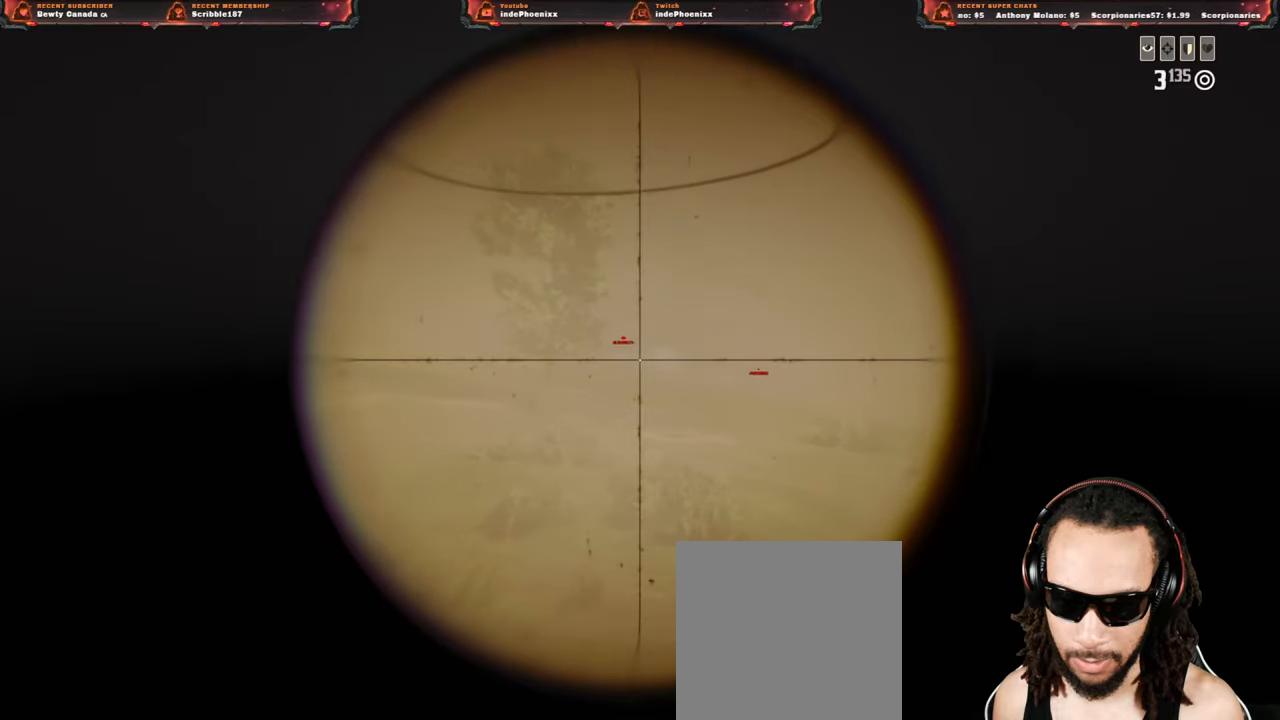
{"dt_ms": 500, "buttons": ["L2"], "left_stick": "down", "right_stick": "left", "events": [[83, "R2", "up"], [83, "right_stick", "center"], [100, "R2", "down"], [100, "left_stick", "right"], [117, "R2", "up"], [217, "R2", "down"], [267, "left_stick", "down-right"], [300, "R2", "up"], [383, "left_stick", "down"], [400, "right_stick", "left"]]}
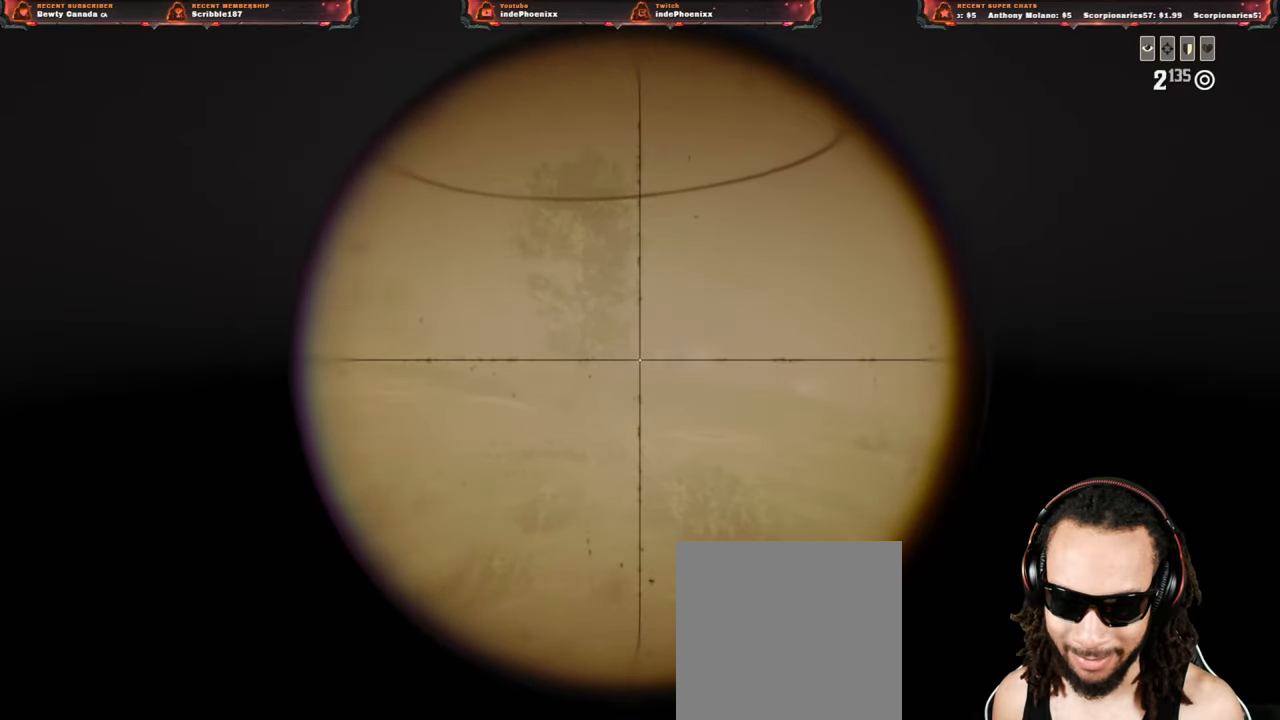
{"dt_ms": 500, "buttons": ["CIRCLE"], "left_stick": "right", "right_stick": "right", "events": [[100, "left_stick", "right"], [133, "right_stick", "right"], [400, "L2", "up"], [483, "CIRCLE", "down"]]}
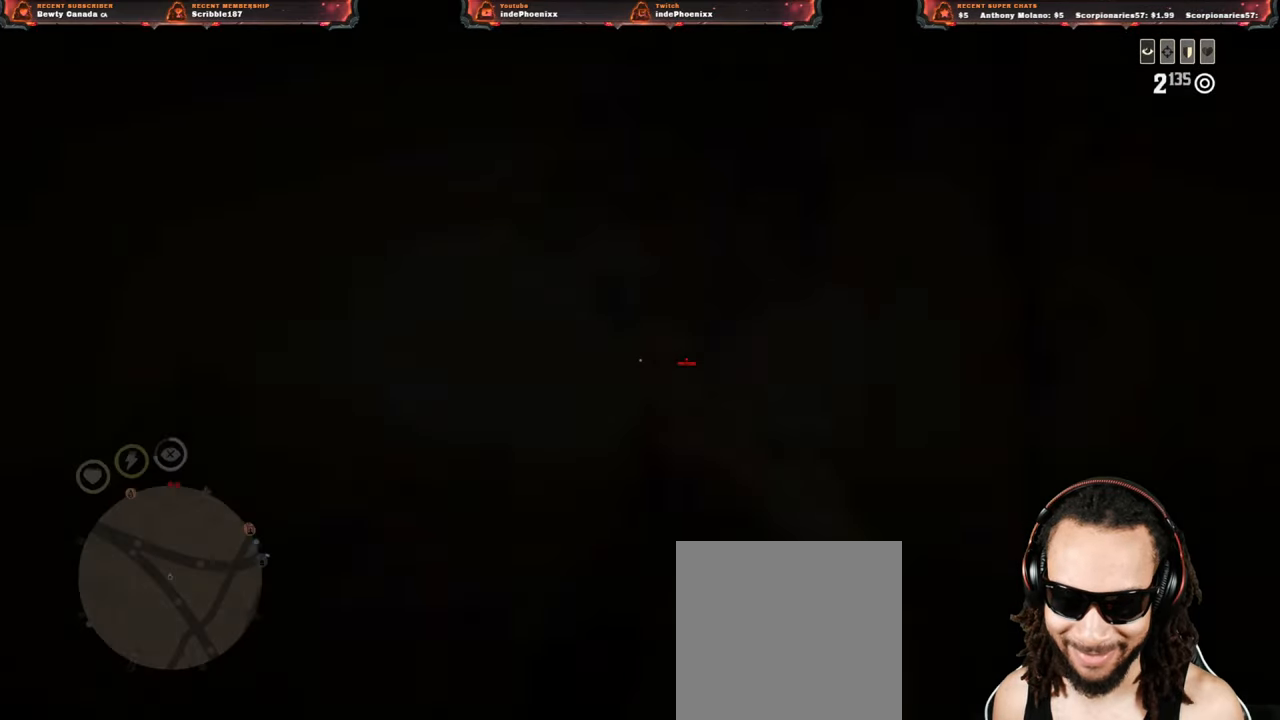
{"dt_ms": 500, "buttons": [], "left_stick": "right", "right_stick": "right", "events": [[67, "CIRCLE", "up"], [117, "CIRCLE", "down"], [183, "CIRCLE", "up"], [250, "CIRCLE", "down"], [350, "CIRCLE", "up"]]}
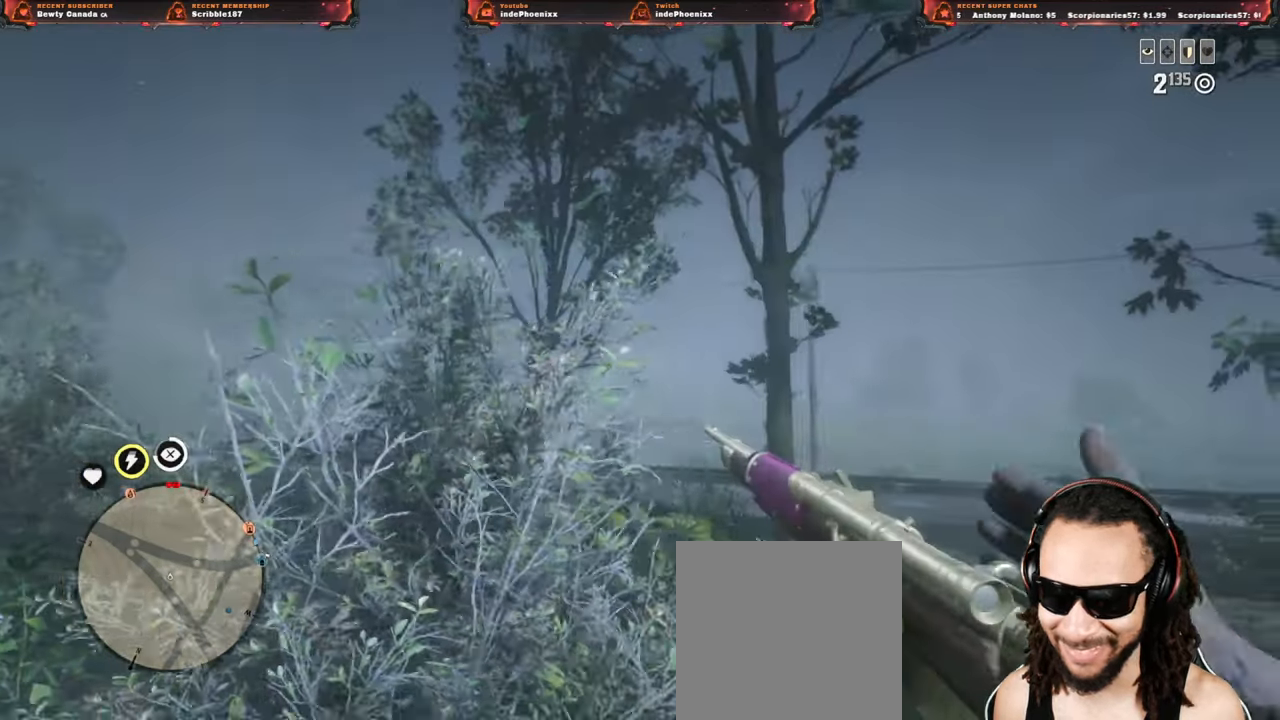
{"dt_ms": 500, "buttons": [], "left_stick": "down-right", "right_stick": "up", "events": [[17, "right_stick", "center"], [83, "right_stick", "up"], [150, "R1", "down"], [167, "L1", "down"], [217, "R1", "up"], [233, "L1", "up"], [233, "left_stick", "down-right"]]}
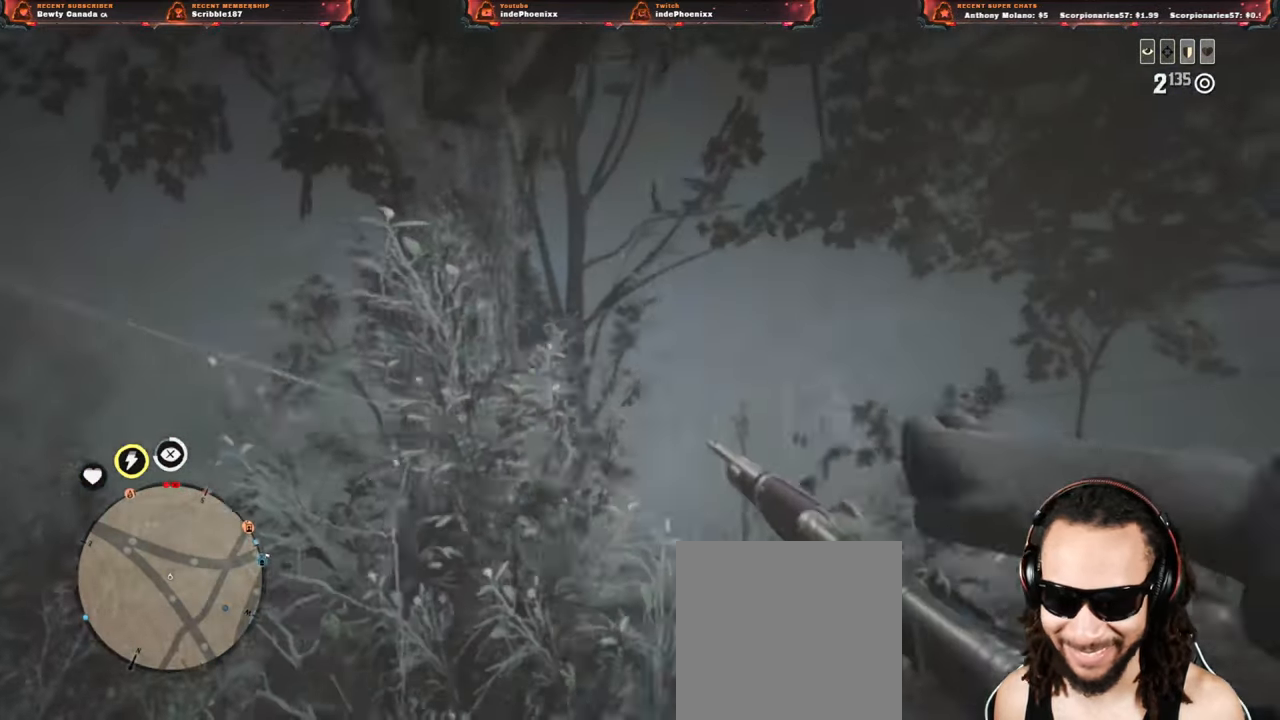
{"dt_ms": 500, "buttons": [], "left_stick": "up-left", "right_stick": "center", "events": [[33, "right_stick", "center"], [100, "right_stick", "down"], [233, "right_stick", "center"], [367, "left_stick", "up-left"]]}
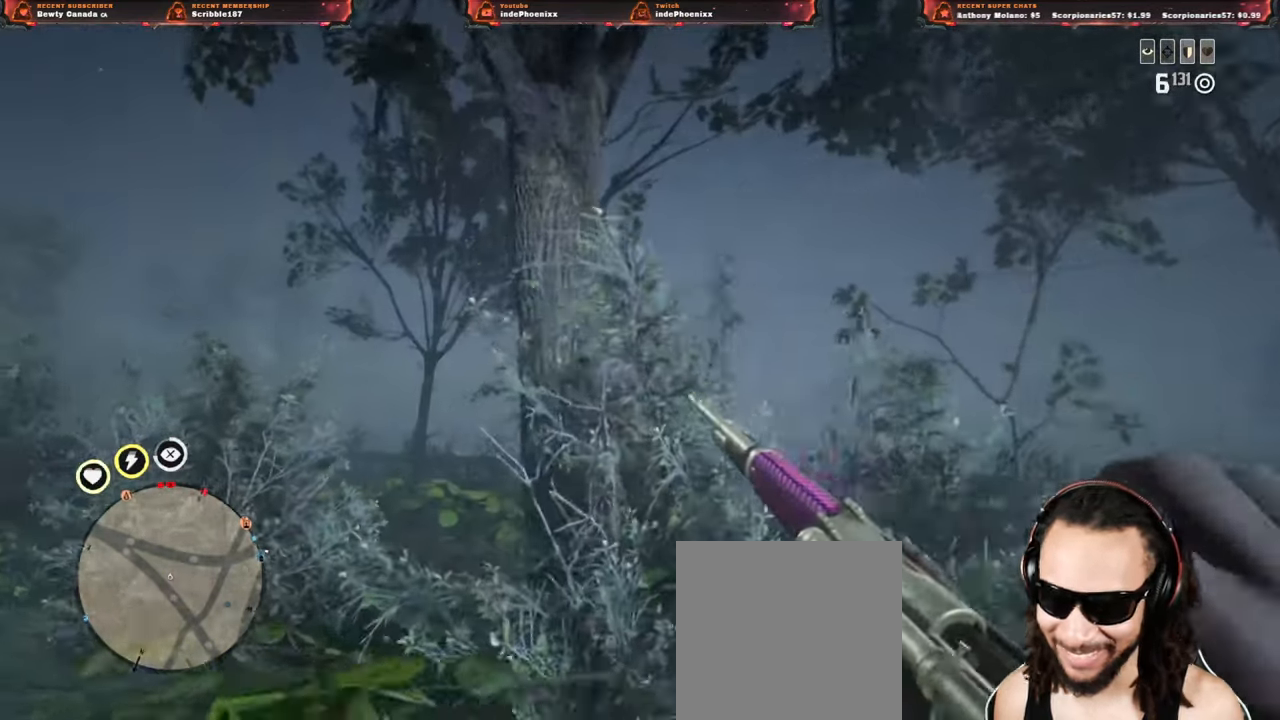
{"dt_ms": 500, "buttons": [], "left_stick": "up-left", "right_stick": "center", "events": [[50, "left_stick", "up"], [317, "left_stick", "up-left"]]}
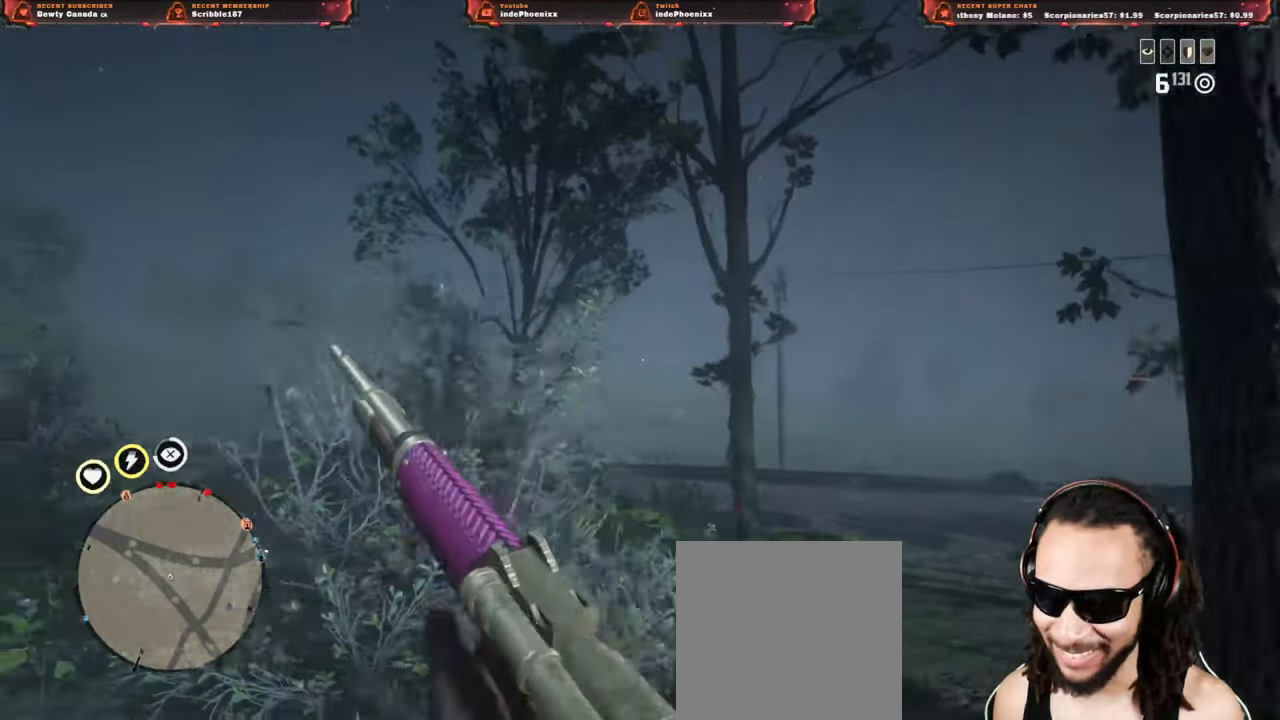
{"dt_ms": 500, "buttons": [], "left_stick": "up-right", "right_stick": "center", "events": [[17, "L1", "down"], [67, "right_stick", "down"], [233, "right_stick", "center"], [250, "L1", "up"], [300, "left_stick", "up-right"]]}
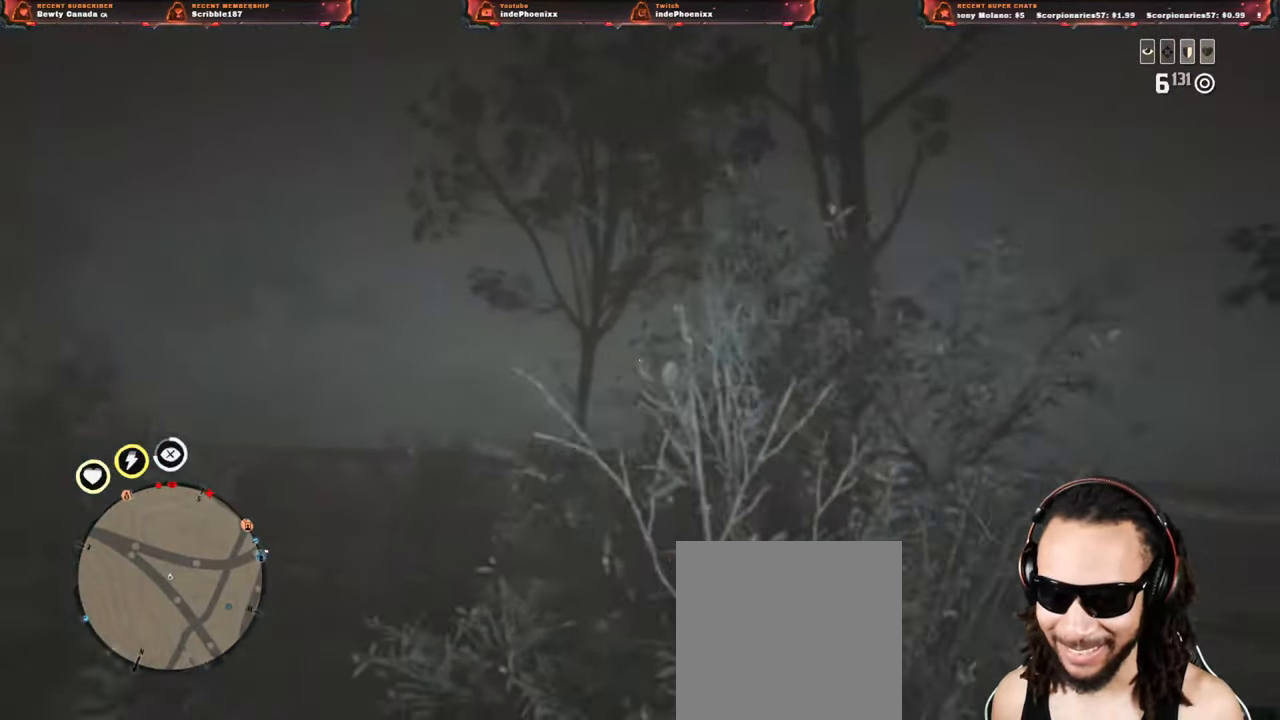
{"dt_ms": 500, "buttons": [], "left_stick": "right", "right_stick": "center", "events": [[50, "left_stick", "right"], [167, "CIRCLE", "down"], [233, "CIRCLE", "up"], [300, "CIRCLE", "down"], [350, "CIRCLE", "up"], [400, "CIRCLE", "down"], [467, "CIRCLE", "up"]]}
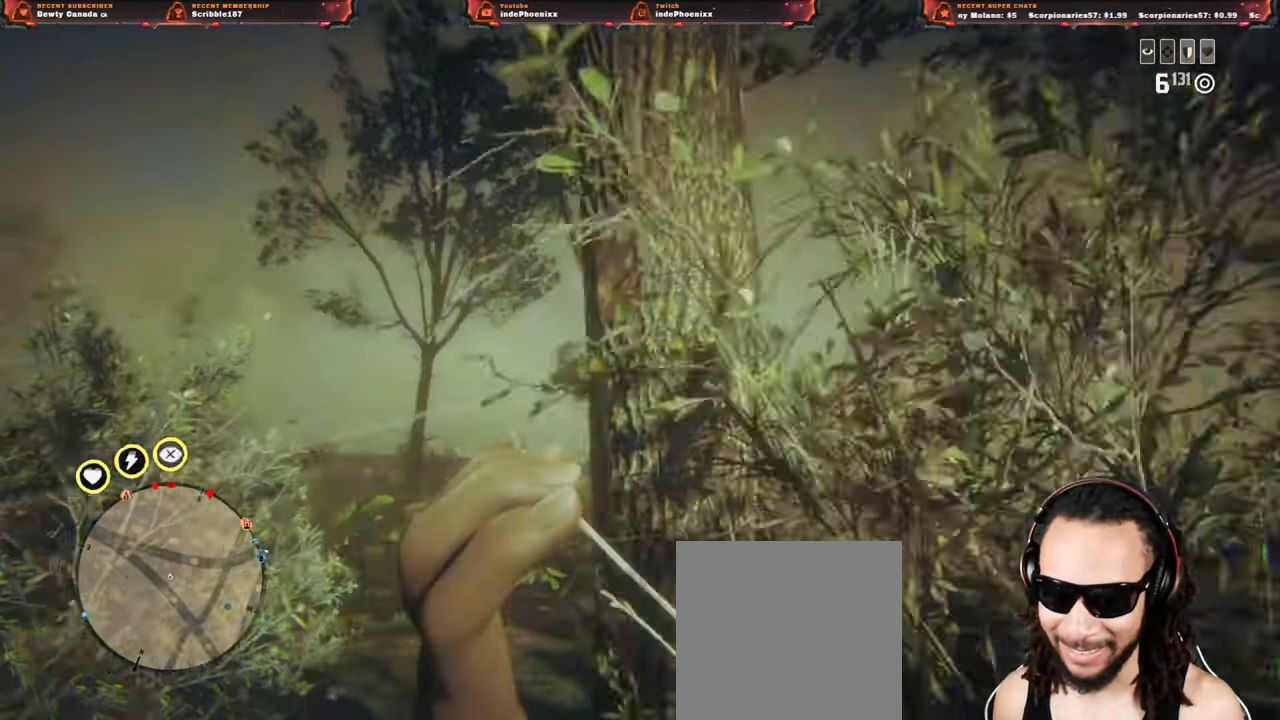
{"dt_ms": 500, "buttons": [], "left_stick": "up-right", "right_stick": "center", "events": [[50, "CIRCLE", "down"], [83, "CIRCLE", "up"], [133, "CIRCLE", "down"], [233, "CIRCLE", "up"], [300, "CIRCLE", "down"], [350, "CIRCLE", "up"], [483, "left_stick", "up-right"]]}
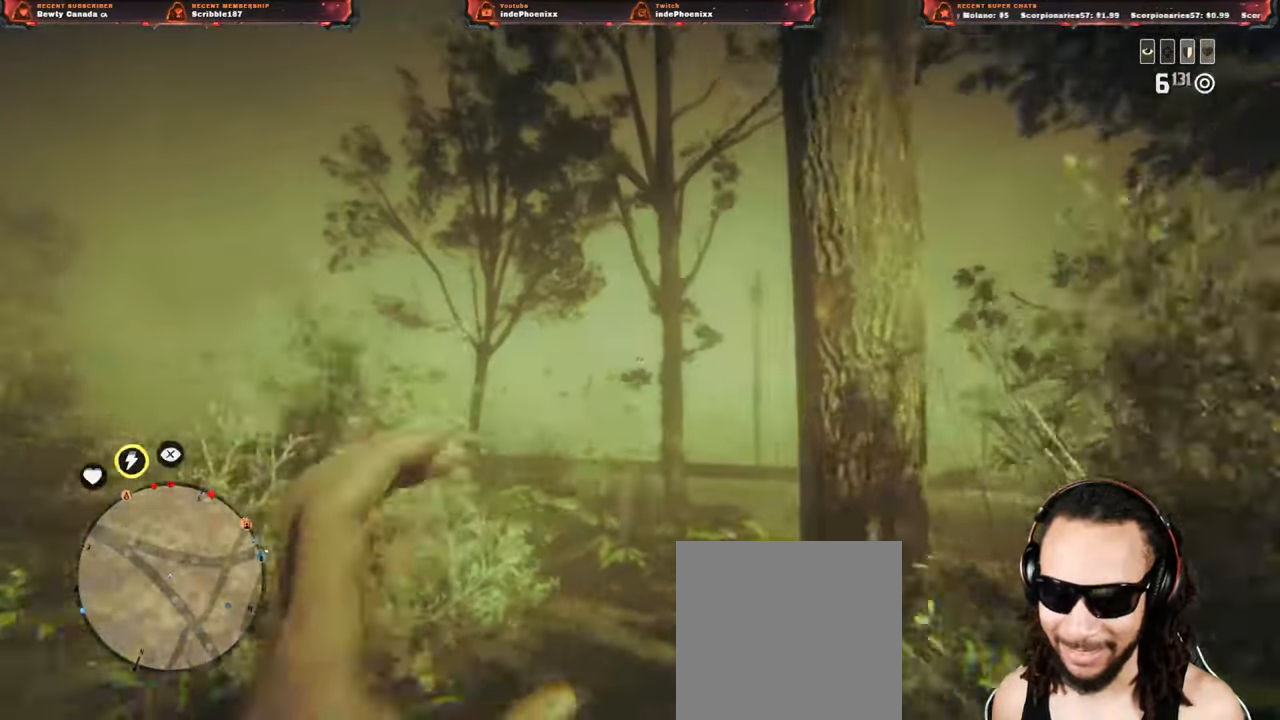
{"dt_ms": 500, "buttons": [], "left_stick": "up-right", "right_stick": "center", "events": [[217, "left_stick", "right"], [400, "left_stick", "up-right"]]}
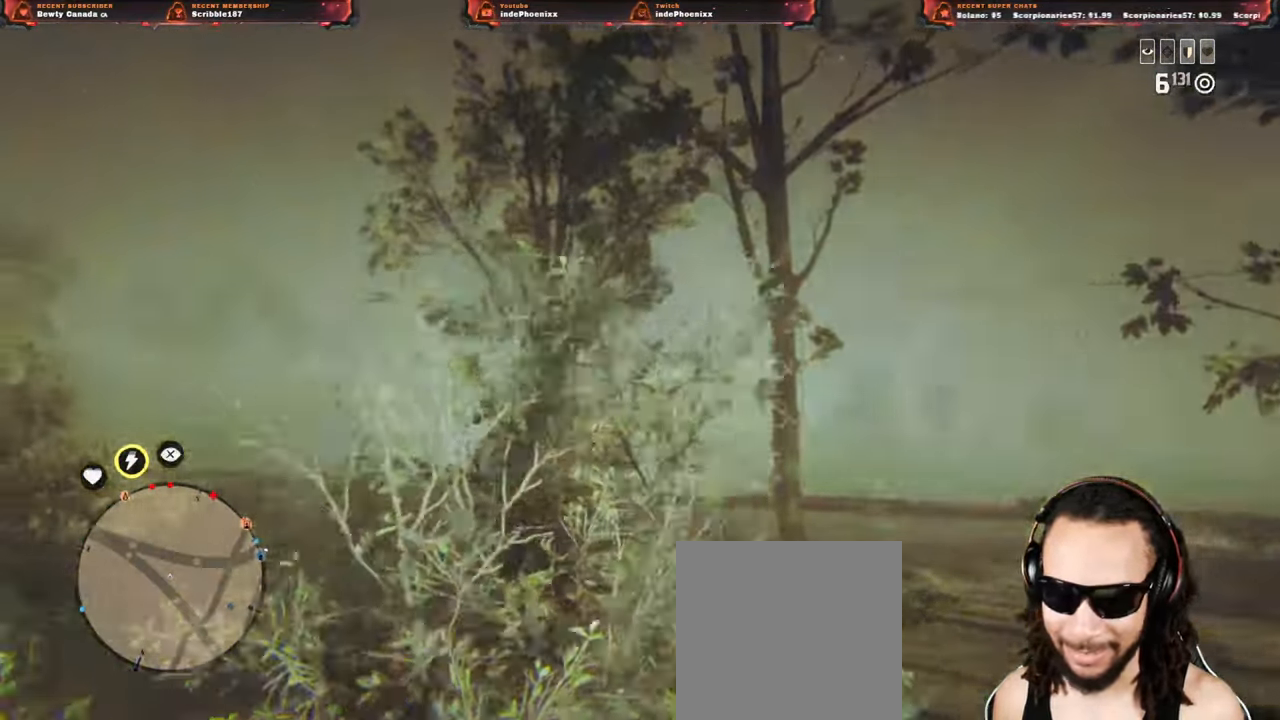
{"dt_ms": 500, "buttons": ["L2"], "left_stick": "up-right", "right_stick": "center", "events": [[317, "L2", "down"]]}
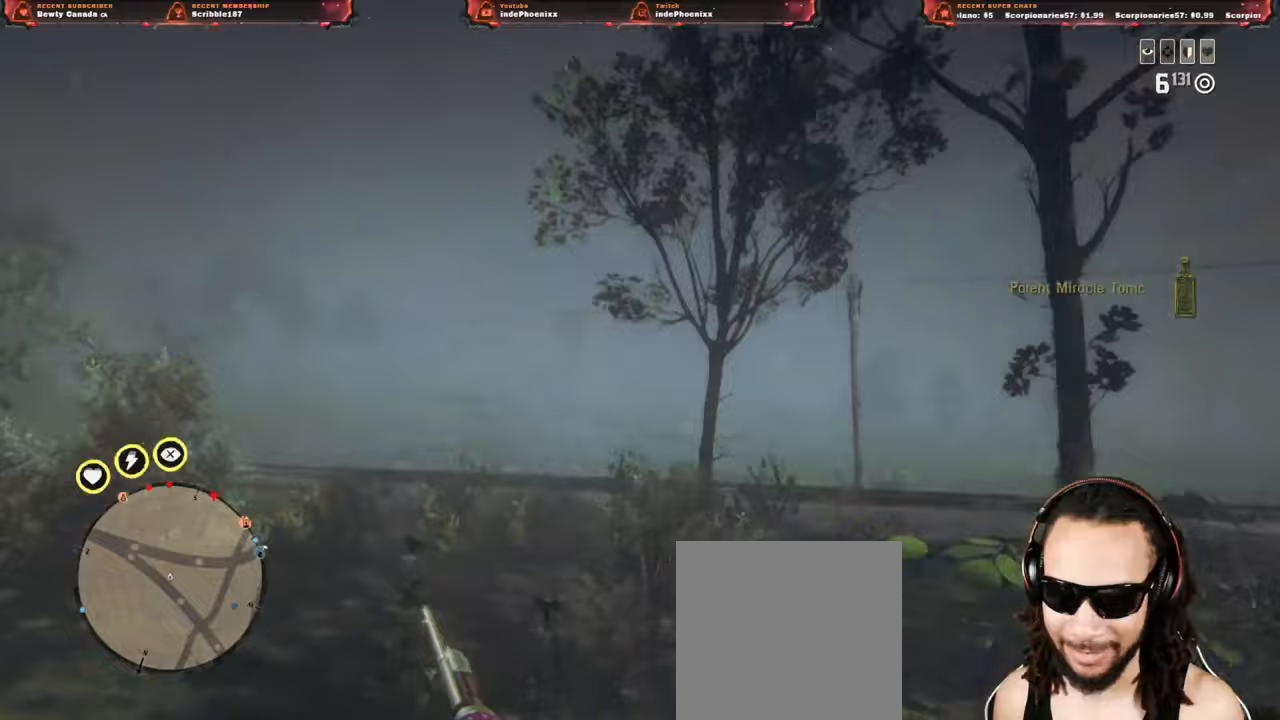
{"dt_ms": 1000, "buttons": ["L2"], "left_stick": "down-left", "right_stick": "center"}
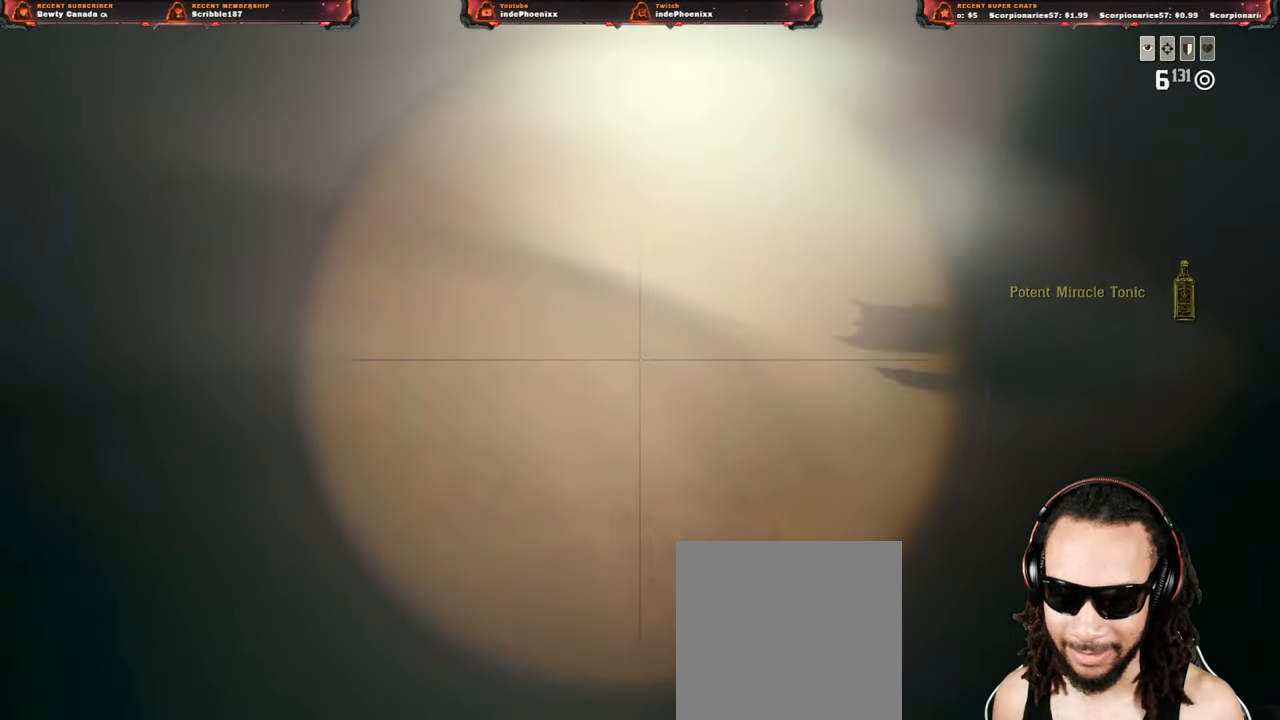
{"dt_ms": 500, "buttons": [], "left_stick": "up-left", "right_stick": "center", "events": [[100, "left_stick", "up-left"], [500, "L2", "up"]]}